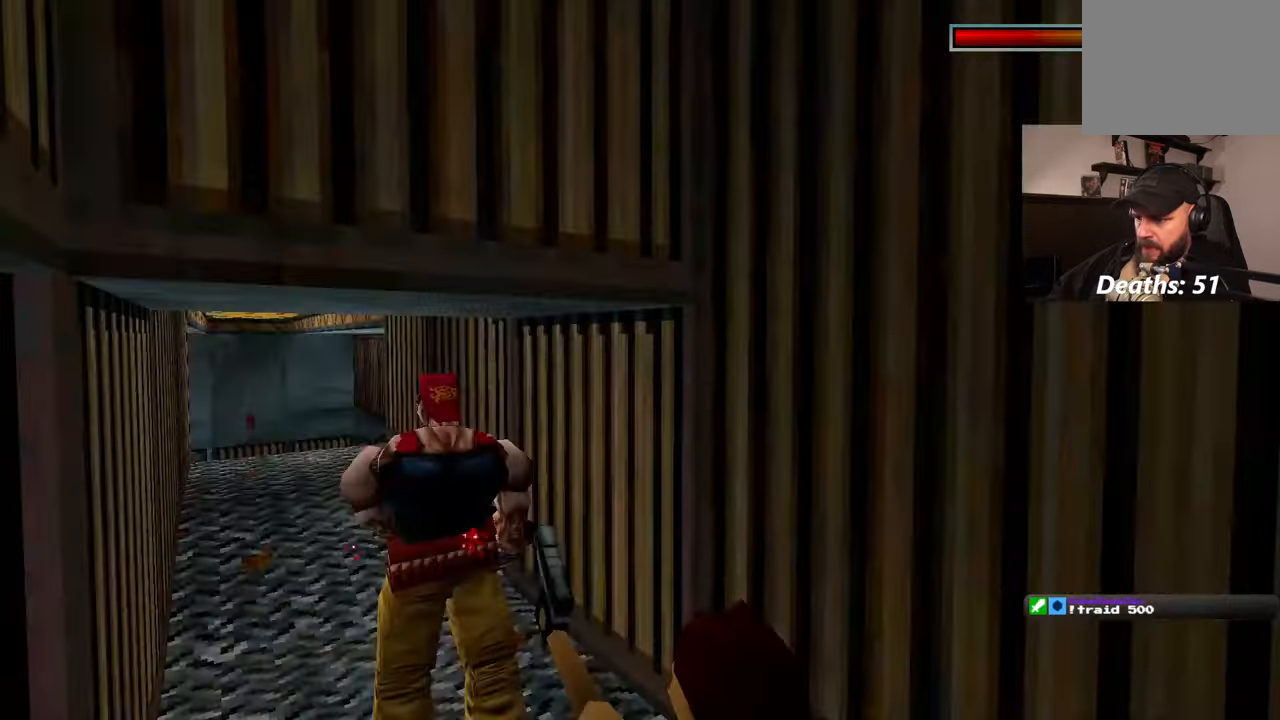
Gameplay with a controller (PlayStation layout); each line is a JSON object with the inputs held at the frame after it (dt_ms = milliseconds from this image to that frame). "events" lists button and stick changes between this image and that frame as [ms after this image, input, new state], when the widget could be followed in between. Not read: L2 L3 R2 R3 START.
{"dt_ms": 500, "buttons": [], "left_stick": "left", "right_stick": "center", "events": [[100, "left_stick", "left"], [200, "right_stick", "center"]]}
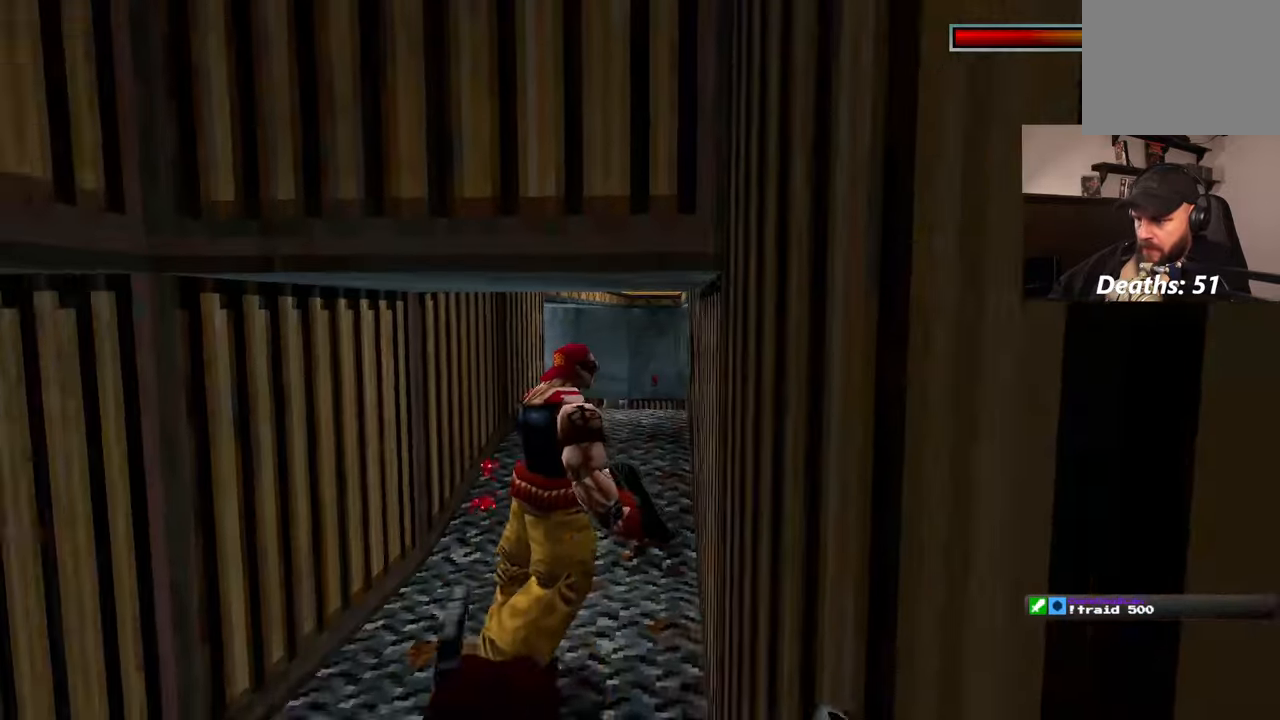
{"dt_ms": 500, "buttons": [], "left_stick": "up-left", "right_stick": "center", "events": [[233, "left_stick", "up-left"], [317, "right_stick", "right"], [450, "right_stick", "center"]]}
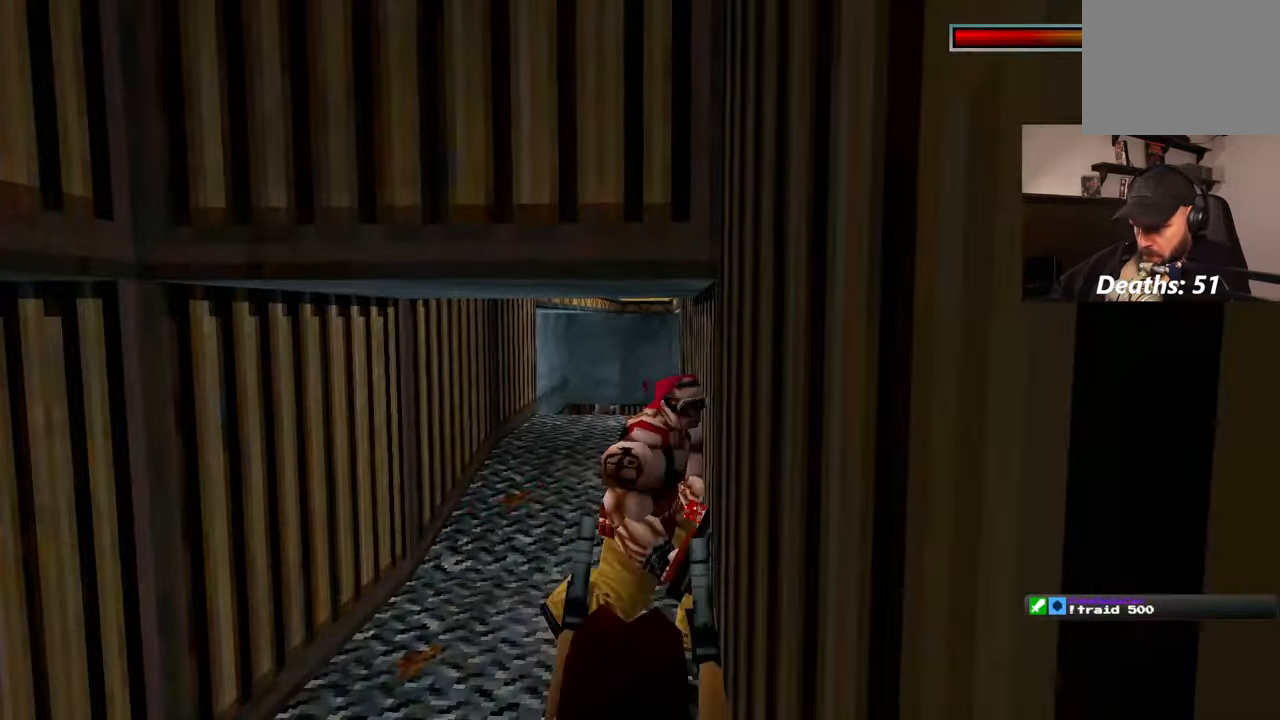
{"dt_ms": 1000, "buttons": [], "left_stick": "up", "right_stick": "right"}
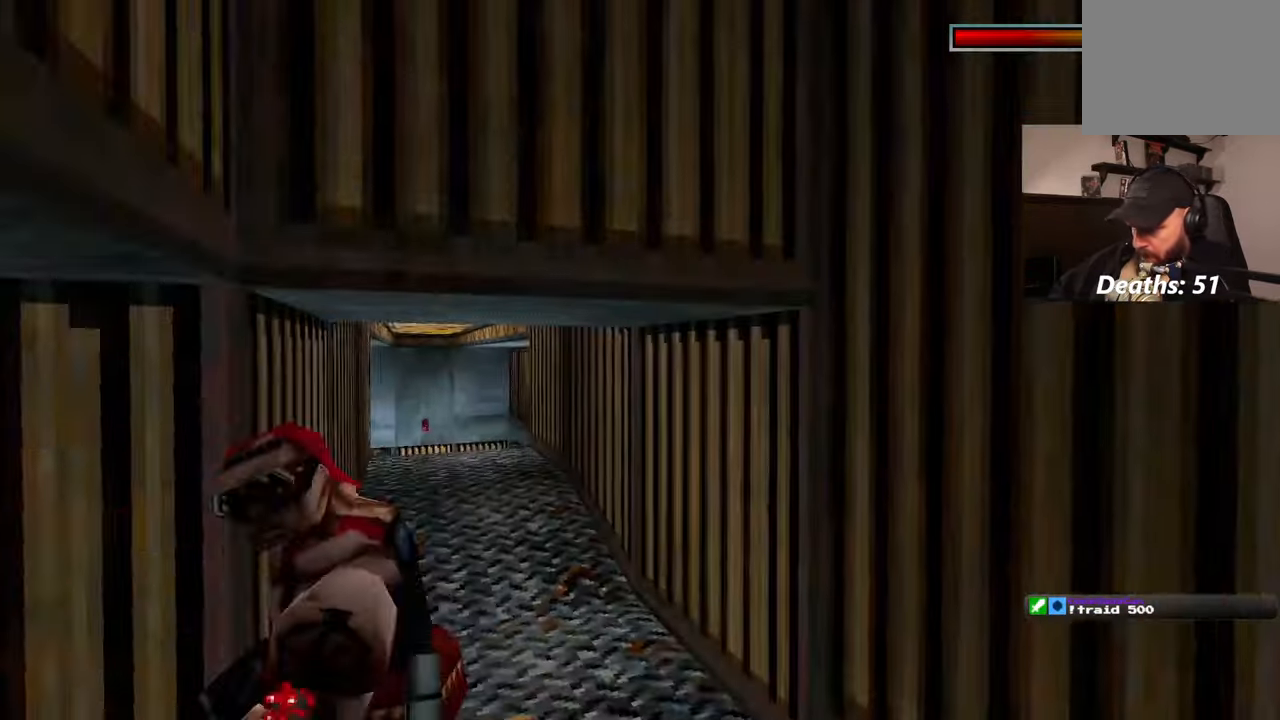
{"dt_ms": 500, "buttons": [], "left_stick": "up", "right_stick": "left", "events": [[33, "right_stick", "center"], [367, "right_stick", "left"]]}
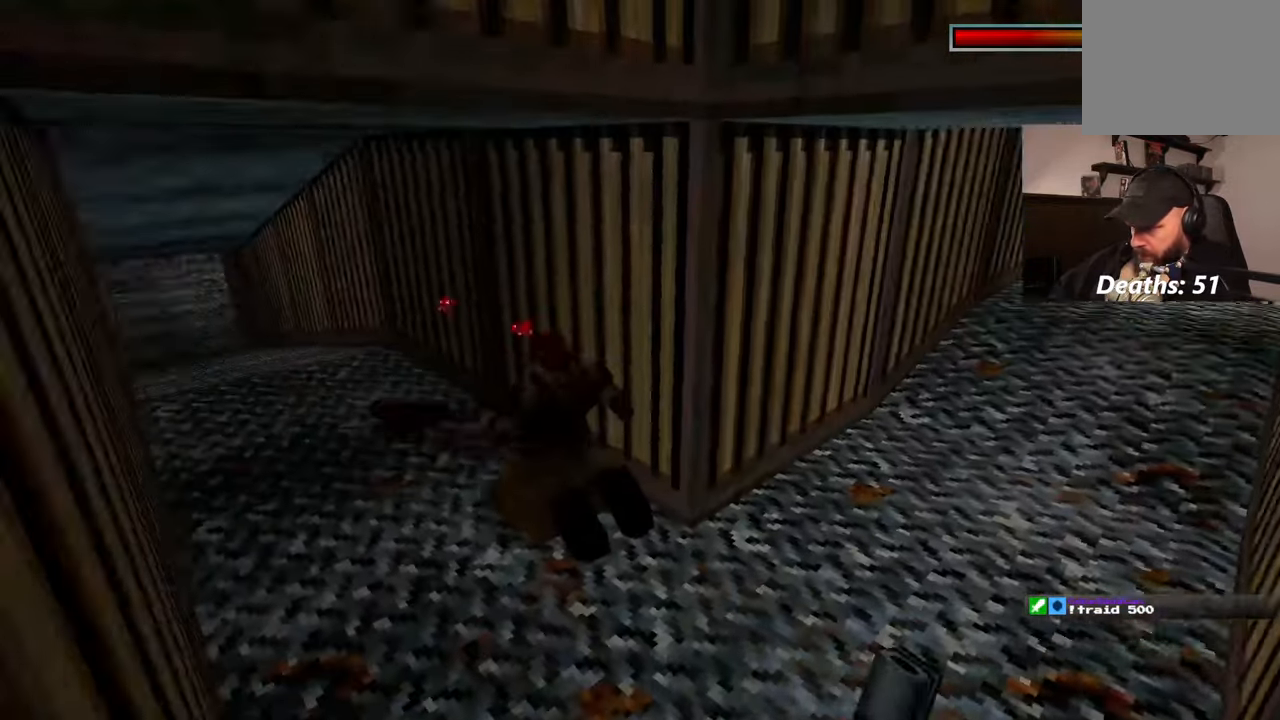
{"dt_ms": 500, "buttons": [], "left_stick": "center", "right_stick": "center", "events": [[300, "right_stick", "center"], [500, "left_stick", "center"]]}
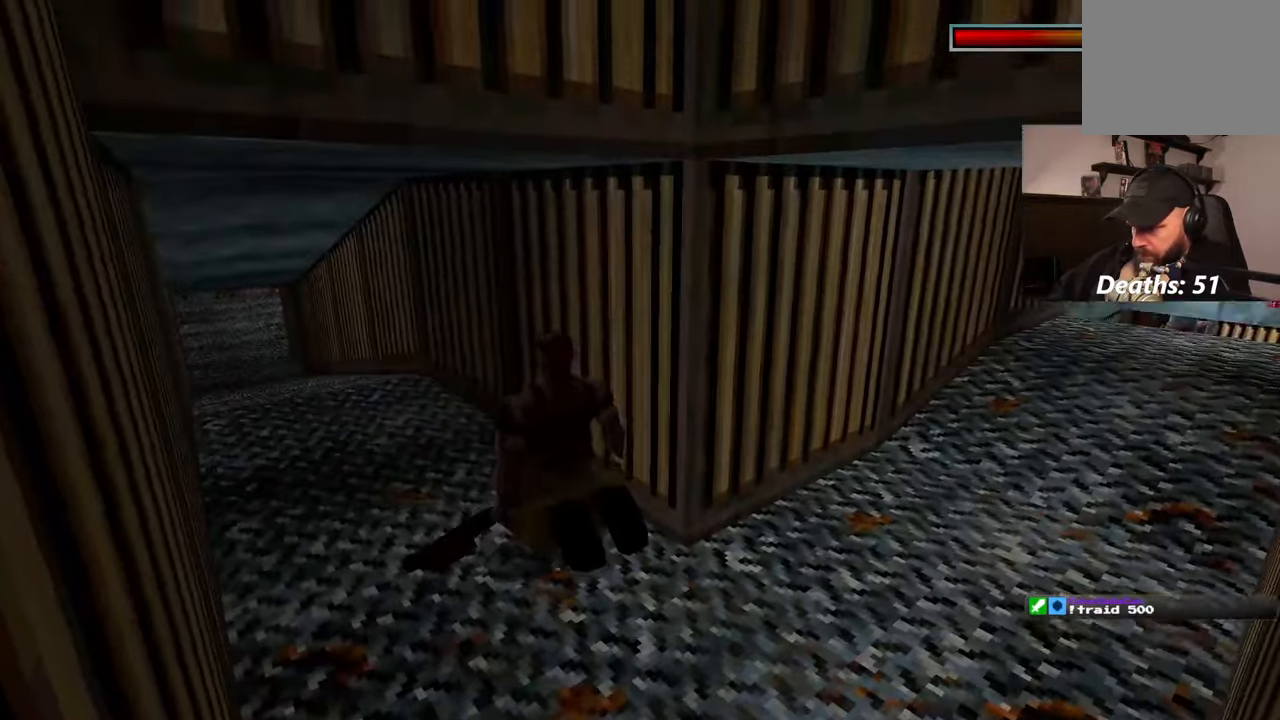
{"dt_ms": 500, "buttons": [], "left_stick": "up", "right_stick": "center", "events": [[300, "left_stick", "up"]]}
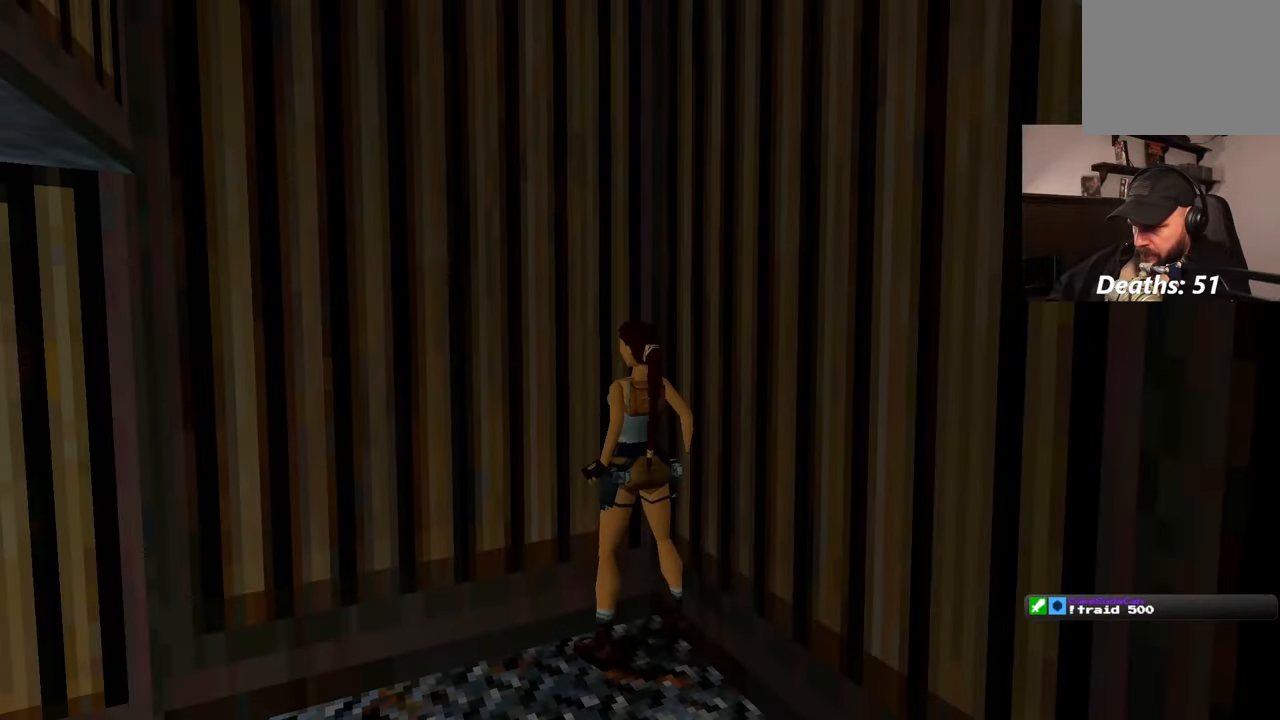
{"dt_ms": 500, "buttons": [], "left_stick": "down-left", "right_stick": "left", "events": [[50, "left_stick", "left"], [50, "right_stick", "left"], [100, "left_stick", "down-left"]]}
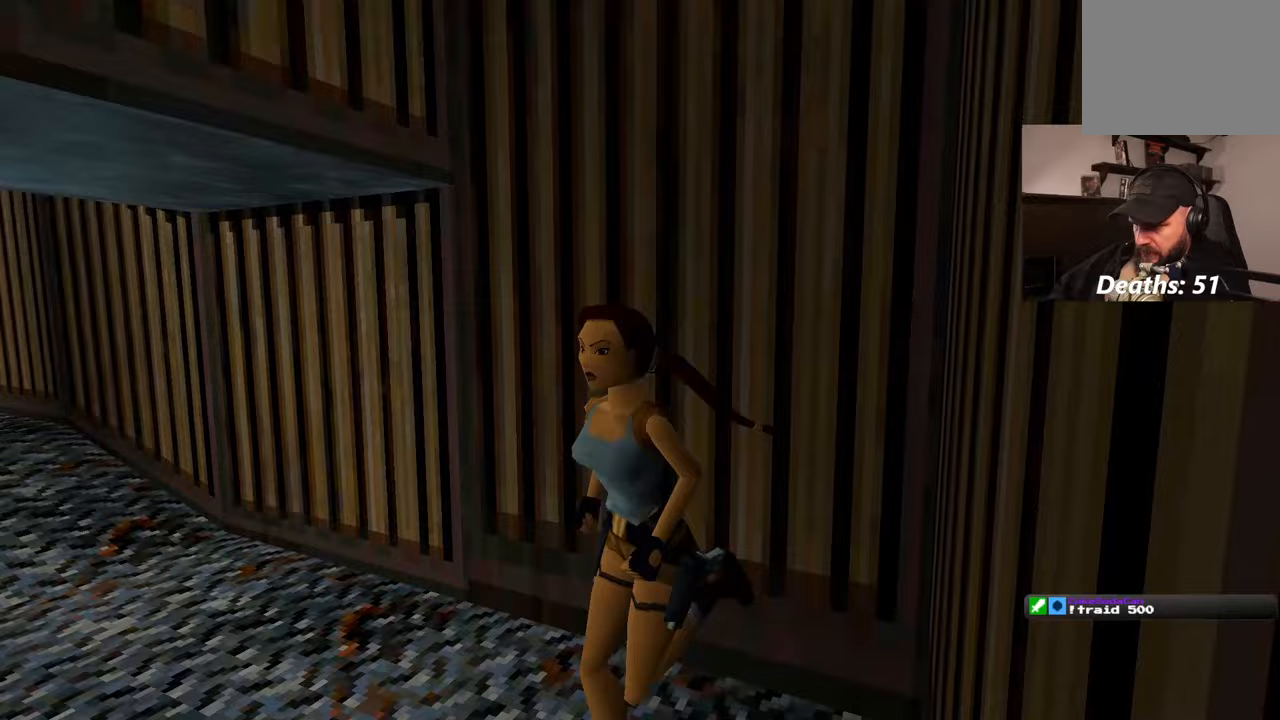
{"dt_ms": 500, "buttons": [], "left_stick": "center", "right_stick": "left", "events": [[150, "left_stick", "left"], [433, "left_stick", "center"]]}
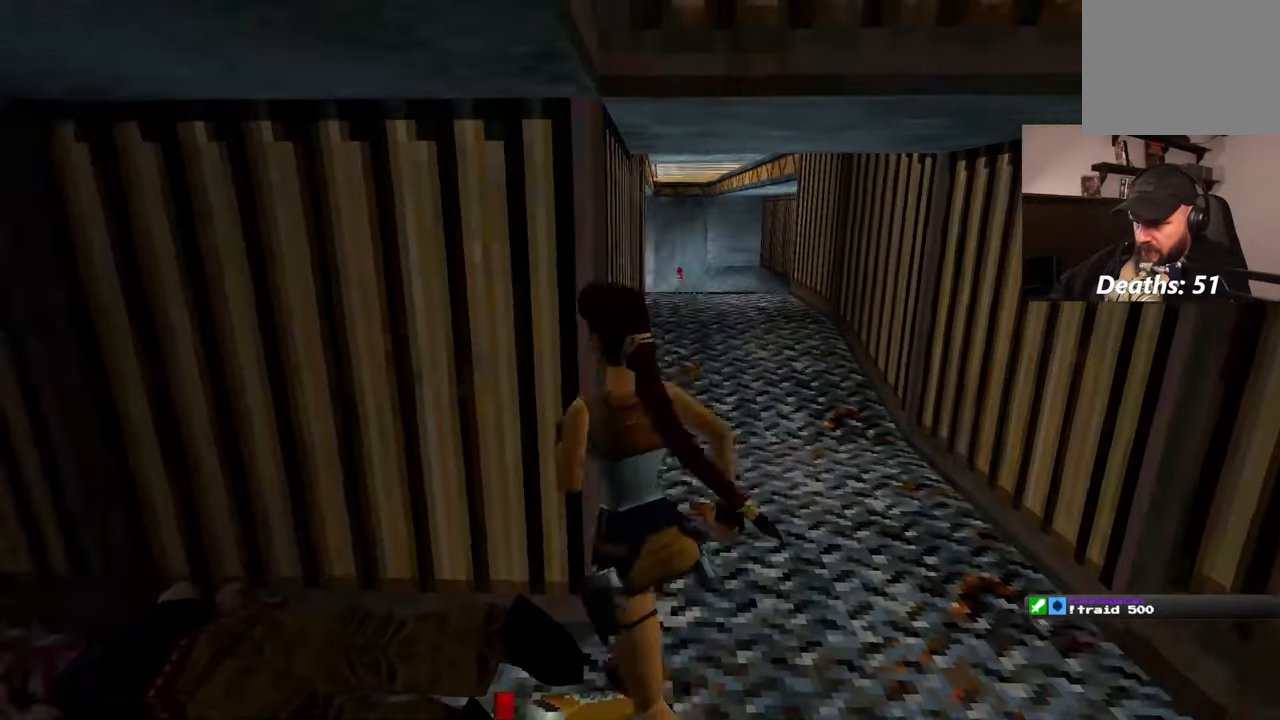
{"dt_ms": 500, "buttons": [], "left_stick": "center", "right_stick": "center", "events": [[50, "right_stick", "center"], [433, "left_stick", "down"], [500, "left_stick", "center"]]}
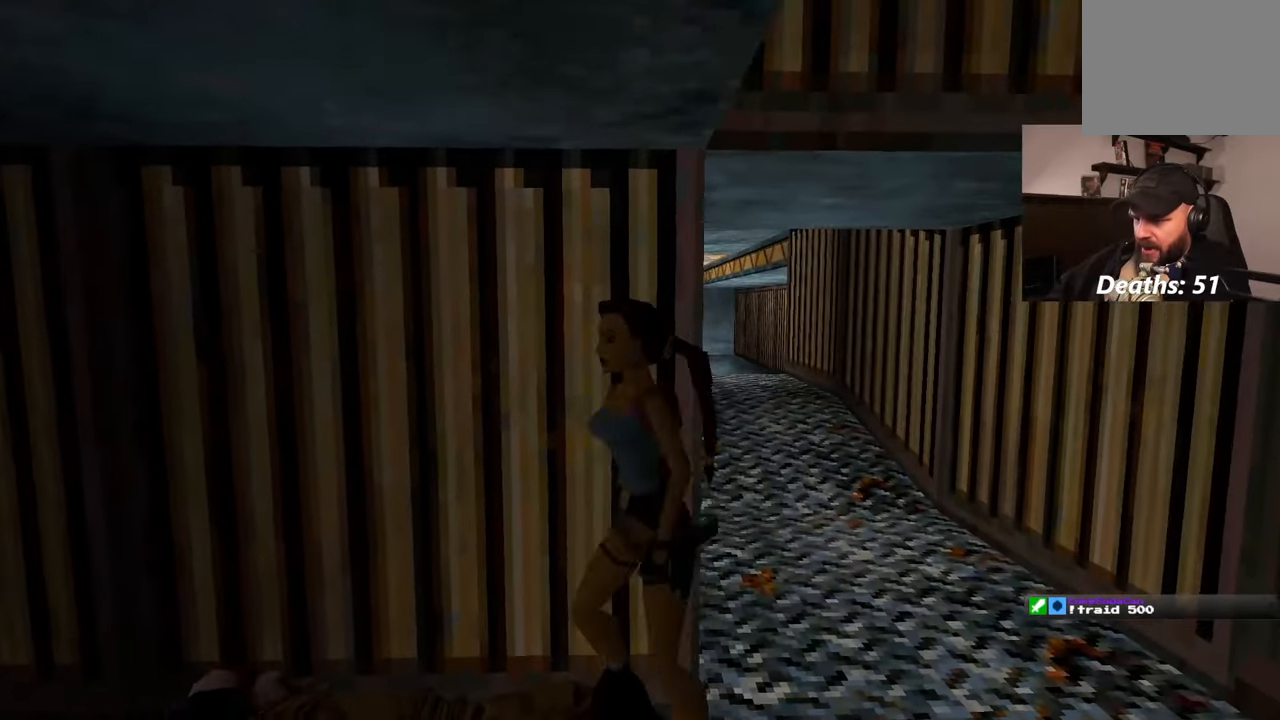
{"dt_ms": 500, "buttons": [], "left_stick": "right", "right_stick": "center", "events": [[433, "left_stick", "right"]]}
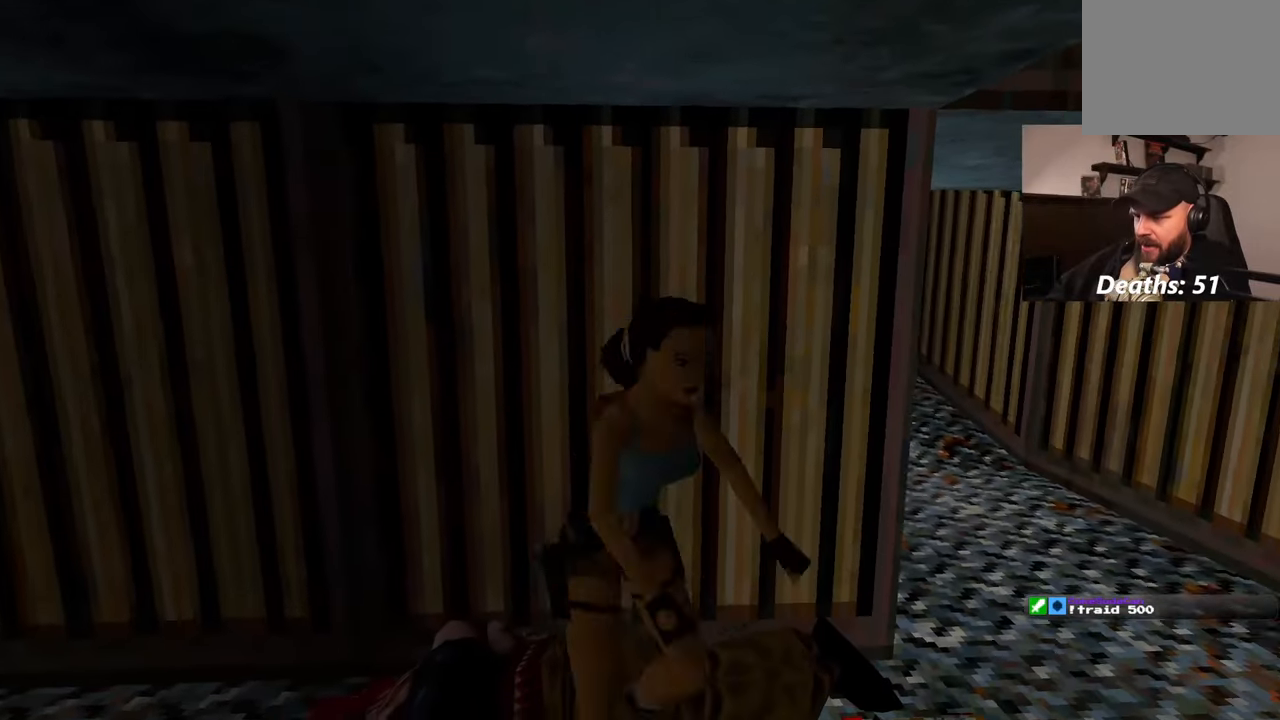
{"dt_ms": 500, "buttons": [], "left_stick": "center", "right_stick": "center", "events": [[183, "left_stick", "center"]]}
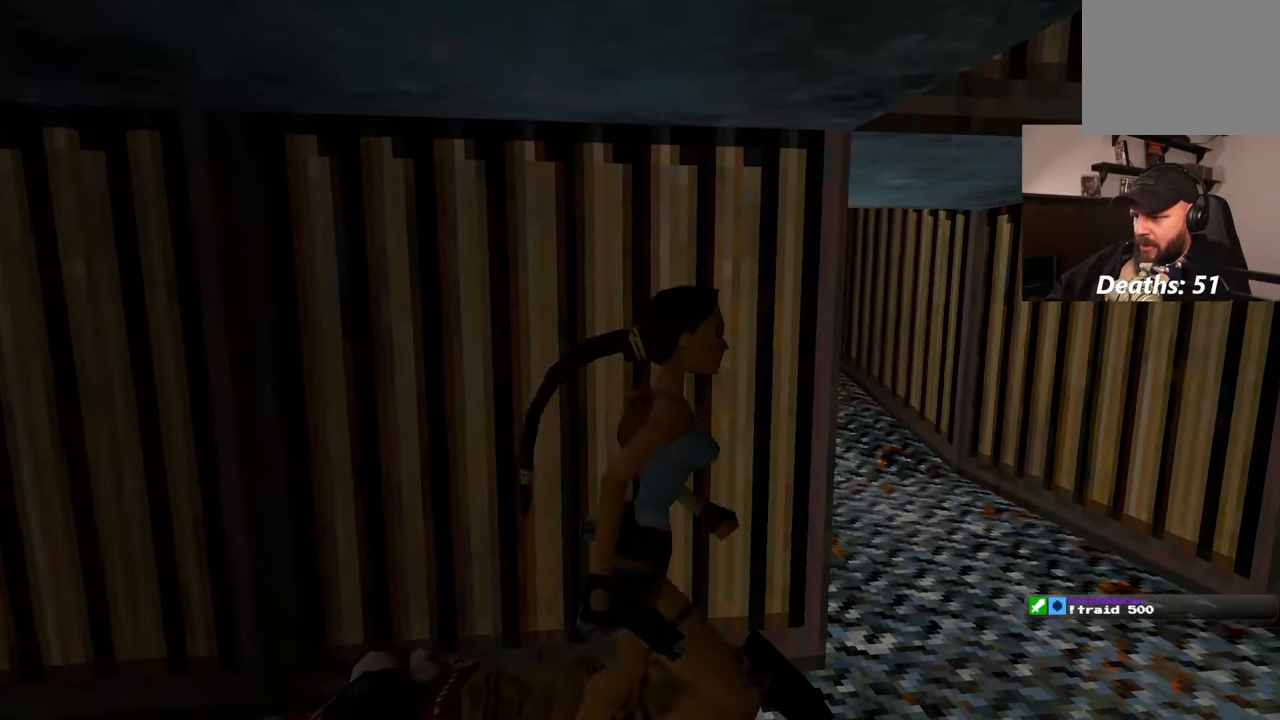
{"dt_ms": 500, "buttons": [], "left_stick": "center", "right_stick": "center"}
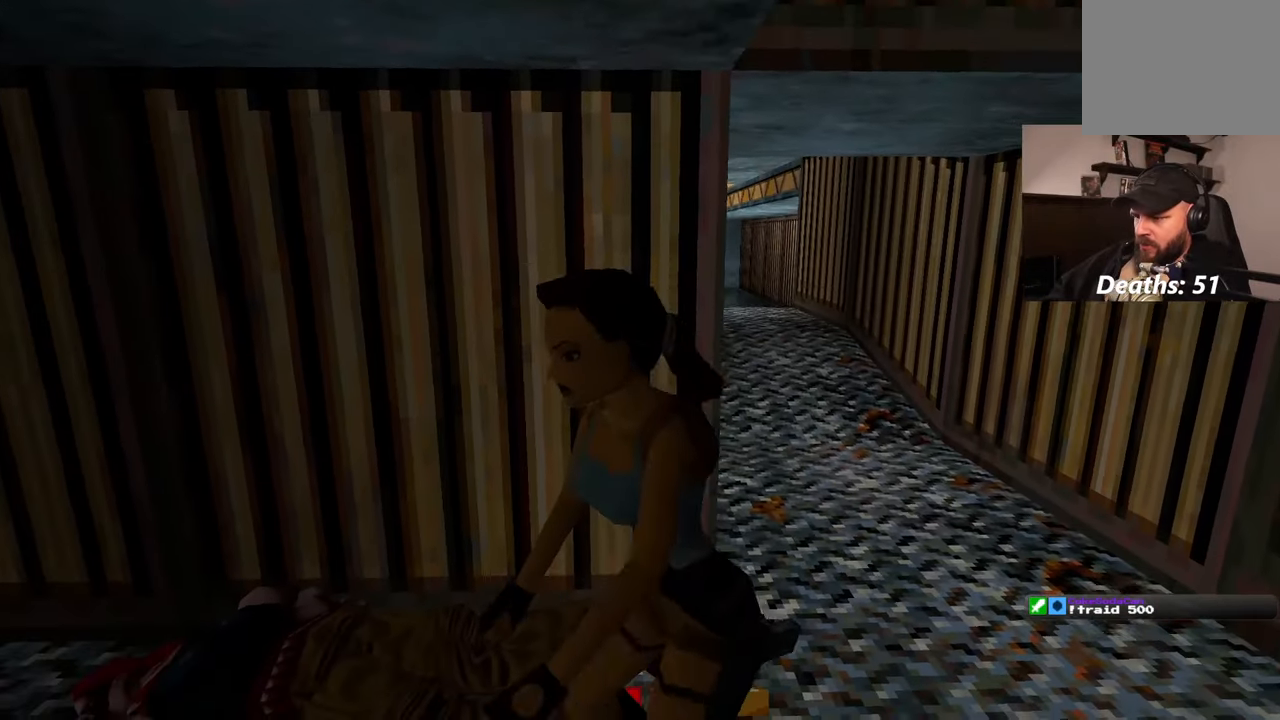
{"dt_ms": 500, "buttons": [], "left_stick": "center", "right_stick": "center", "events": [[267, "left_stick", "up-right"], [367, "left_stick", "center"]]}
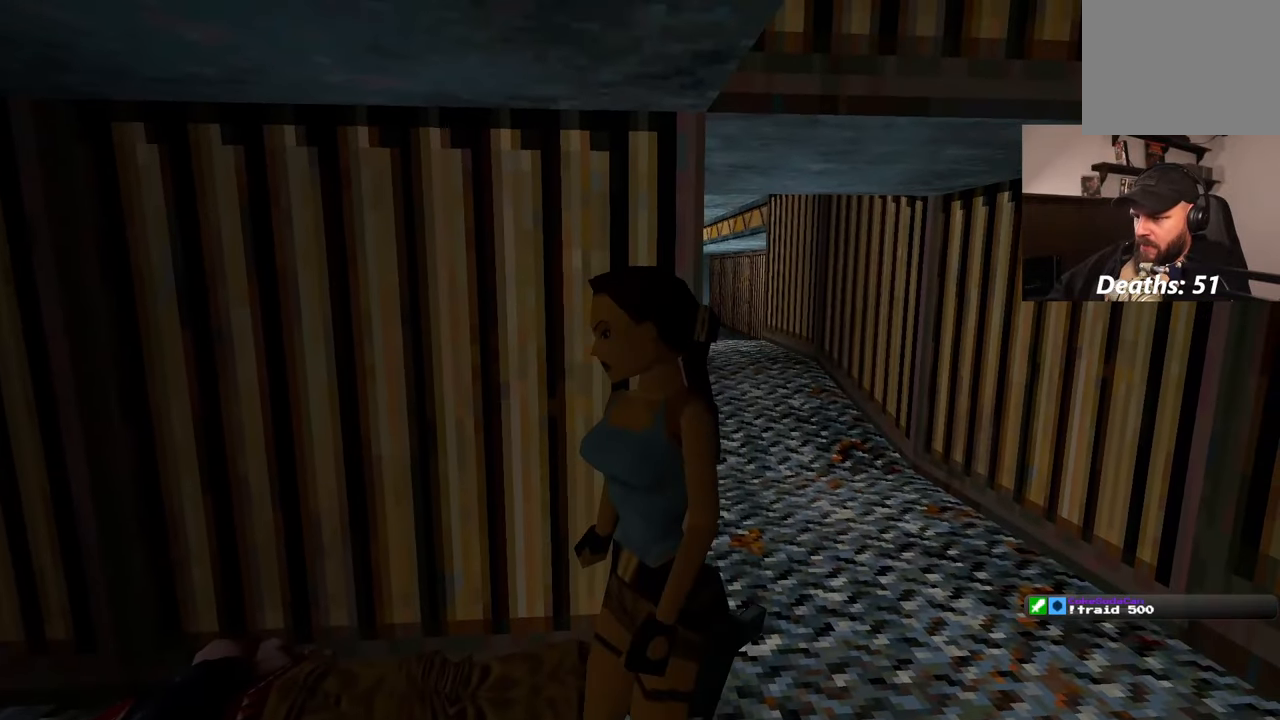
{"dt_ms": 500, "buttons": [], "left_stick": "center", "right_stick": "center", "events": []}
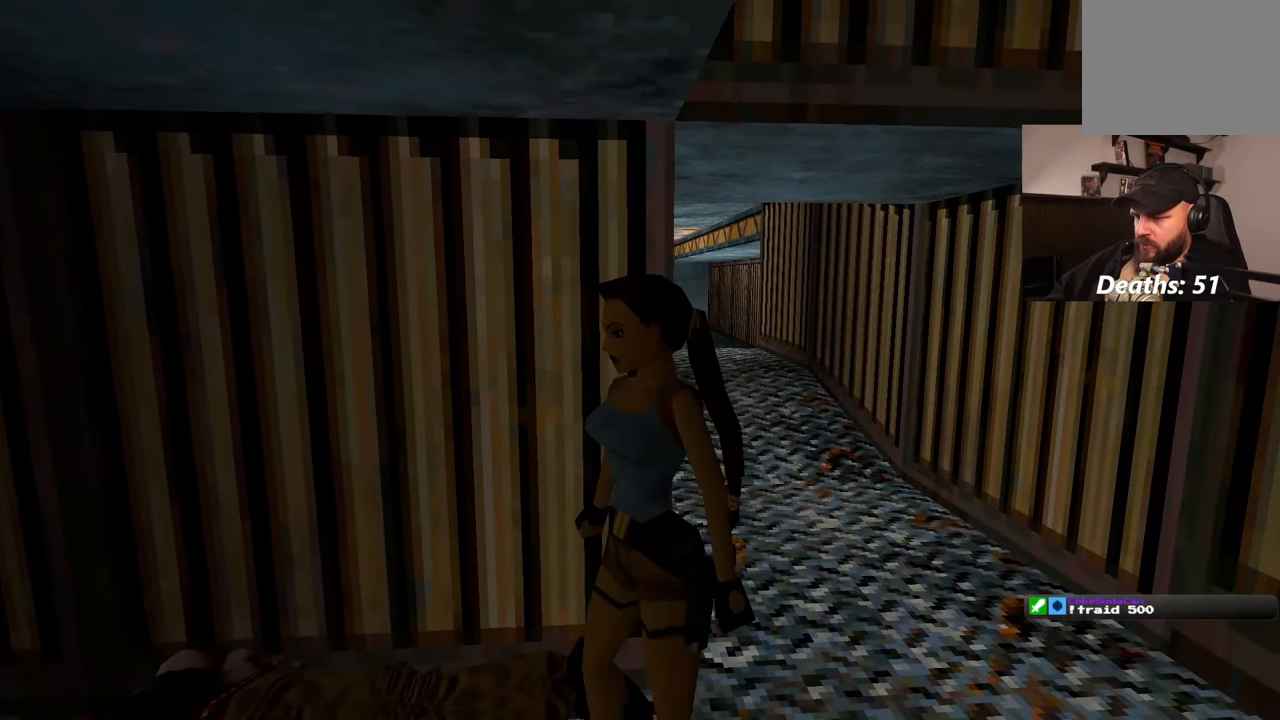
{"dt_ms": 500, "buttons": [], "left_stick": "center", "right_stick": "center", "events": []}
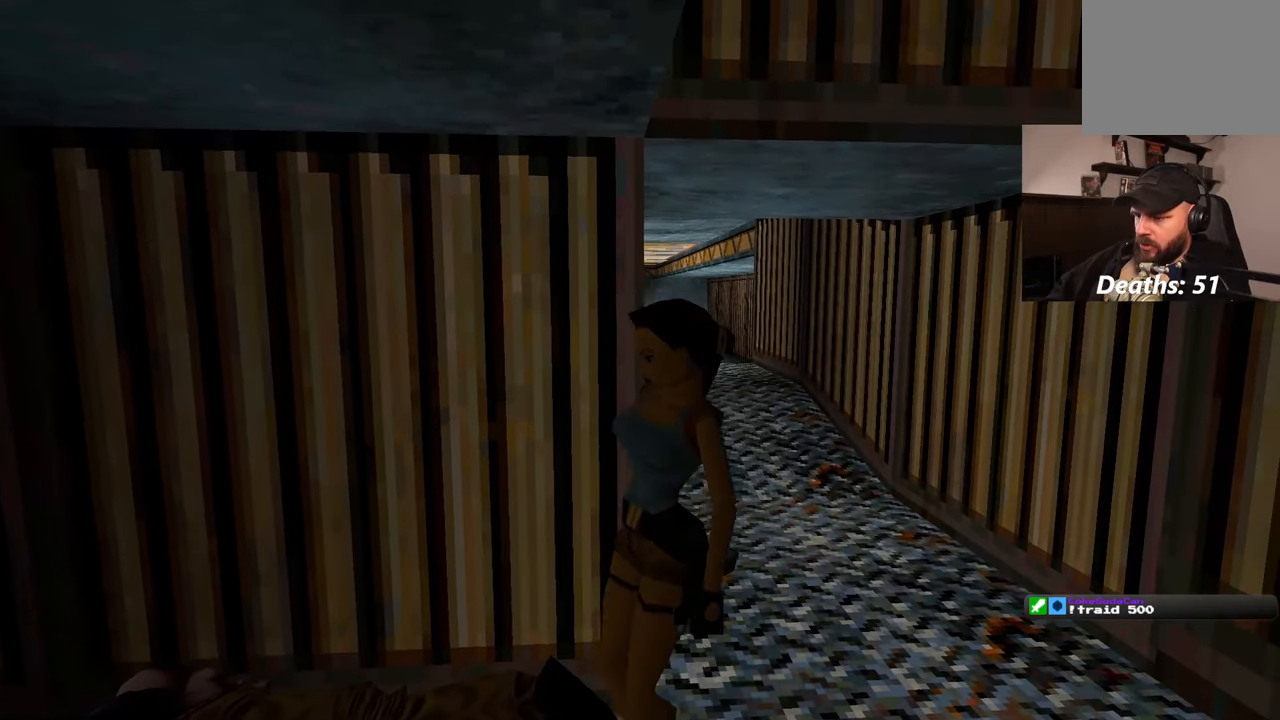
{"dt_ms": 500, "buttons": [], "left_stick": "center", "right_stick": "center", "events": []}
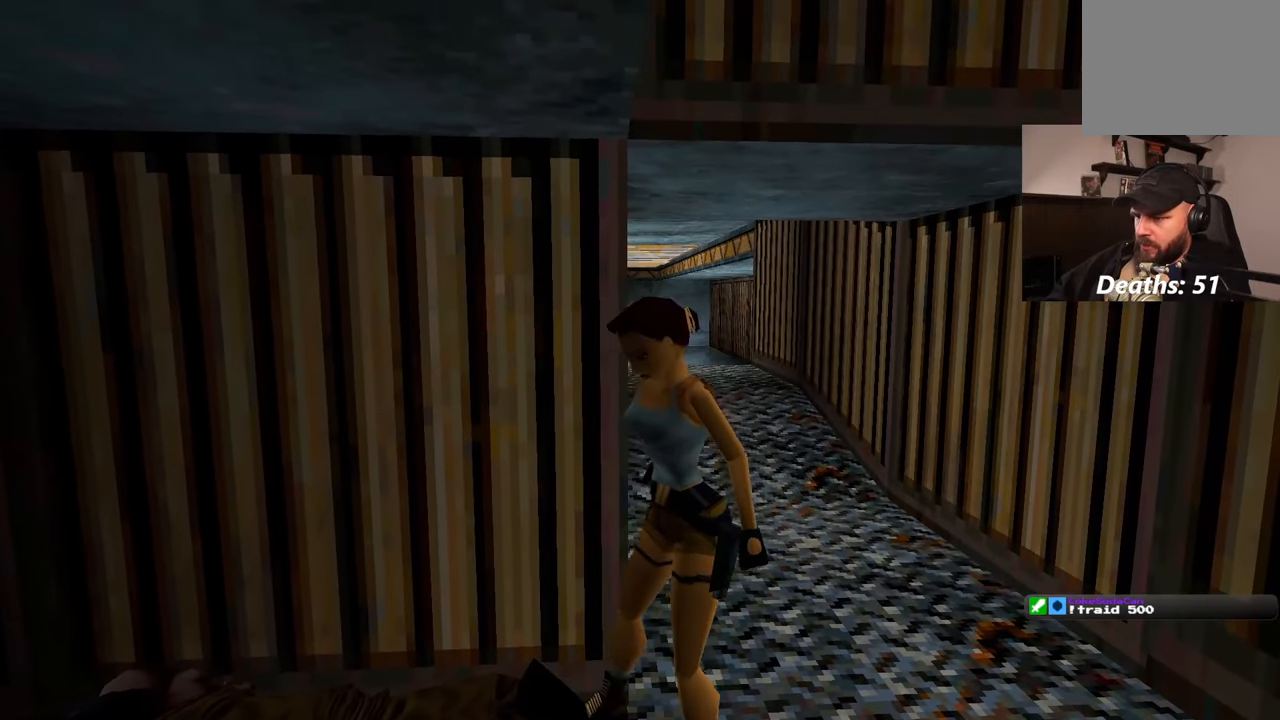
{"dt_ms": 500, "buttons": [], "left_stick": "center", "right_stick": "left", "events": [[283, "right_stick", "left"]]}
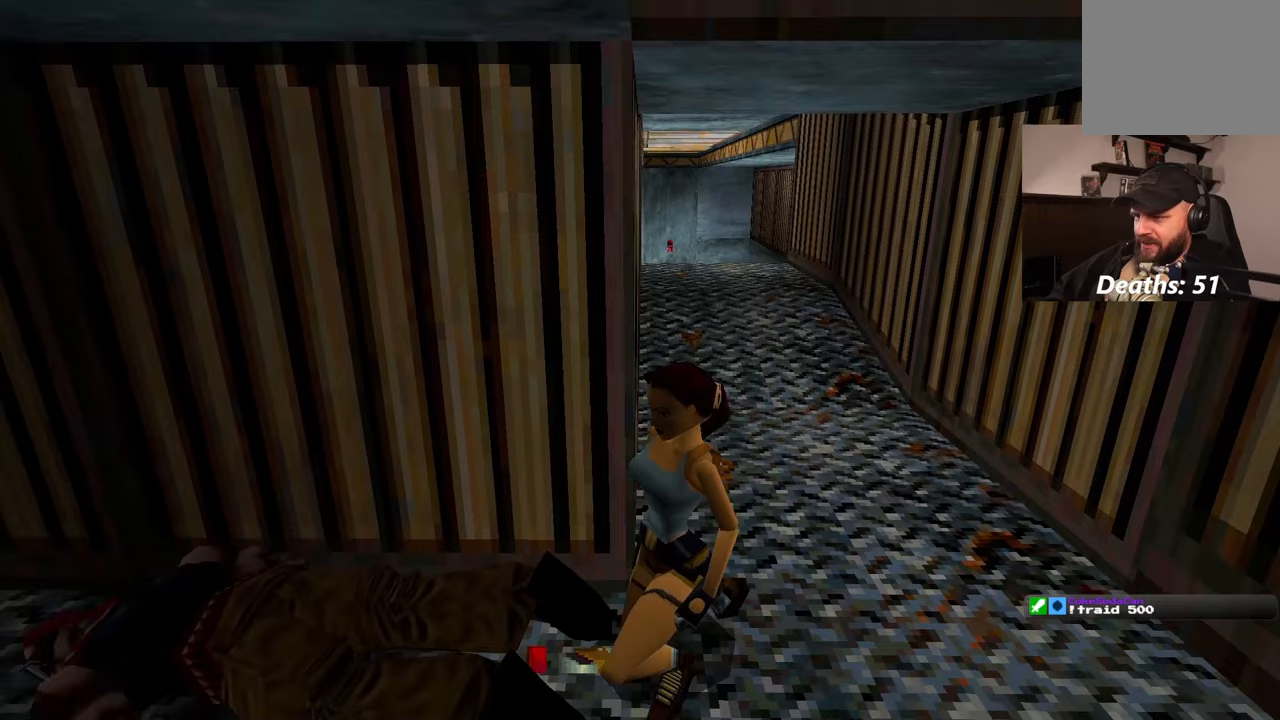
{"dt_ms": 500, "buttons": [], "left_stick": "center", "right_stick": "left", "events": []}